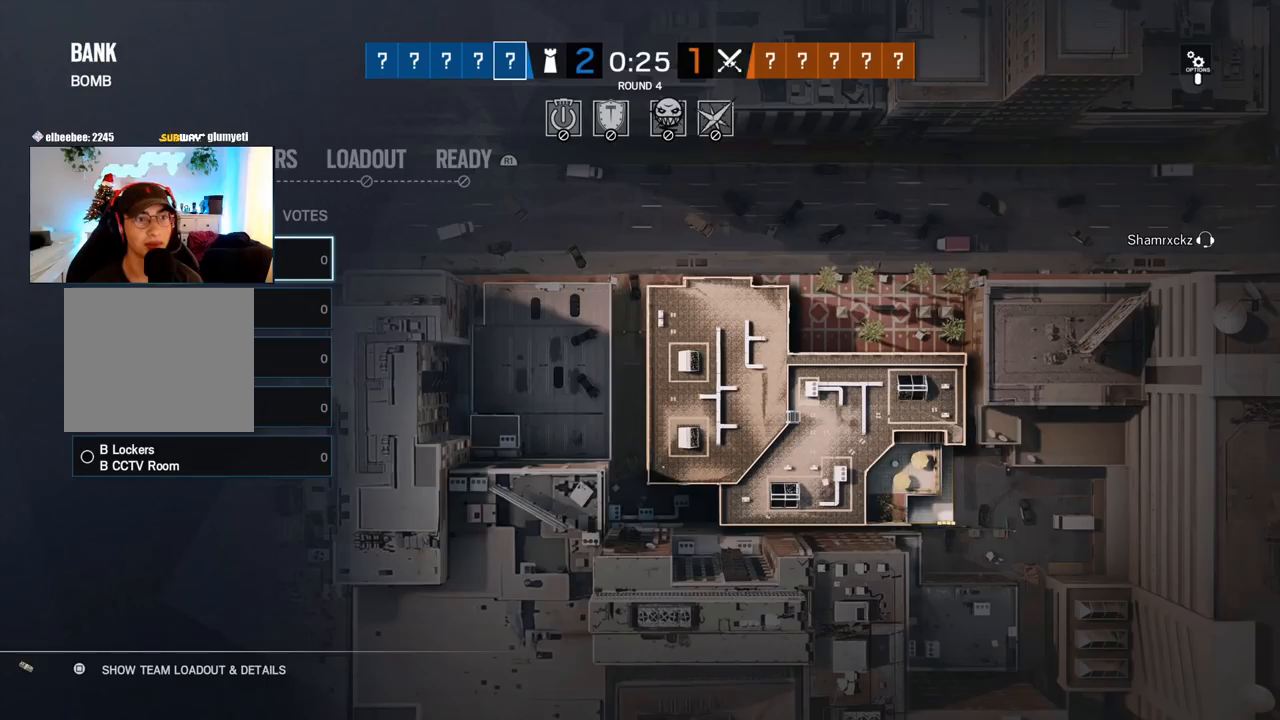
Gameplay with a controller (PlayStation layout); each line is a JSON object with the inputs held at the frame after it. "events" lists button and stick changes between this image and that frame as [ms after this image, input, new state], when the widget could be followed in between.
{"buttons": ["DPAD_DOWN"], "left_stick": "center", "right_stick": "center", "events": [[200, "DPAD_DOWN", "down"], [333, "DPAD_DOWN", "up"], [483, "DPAD_DOWN", "down"]]}
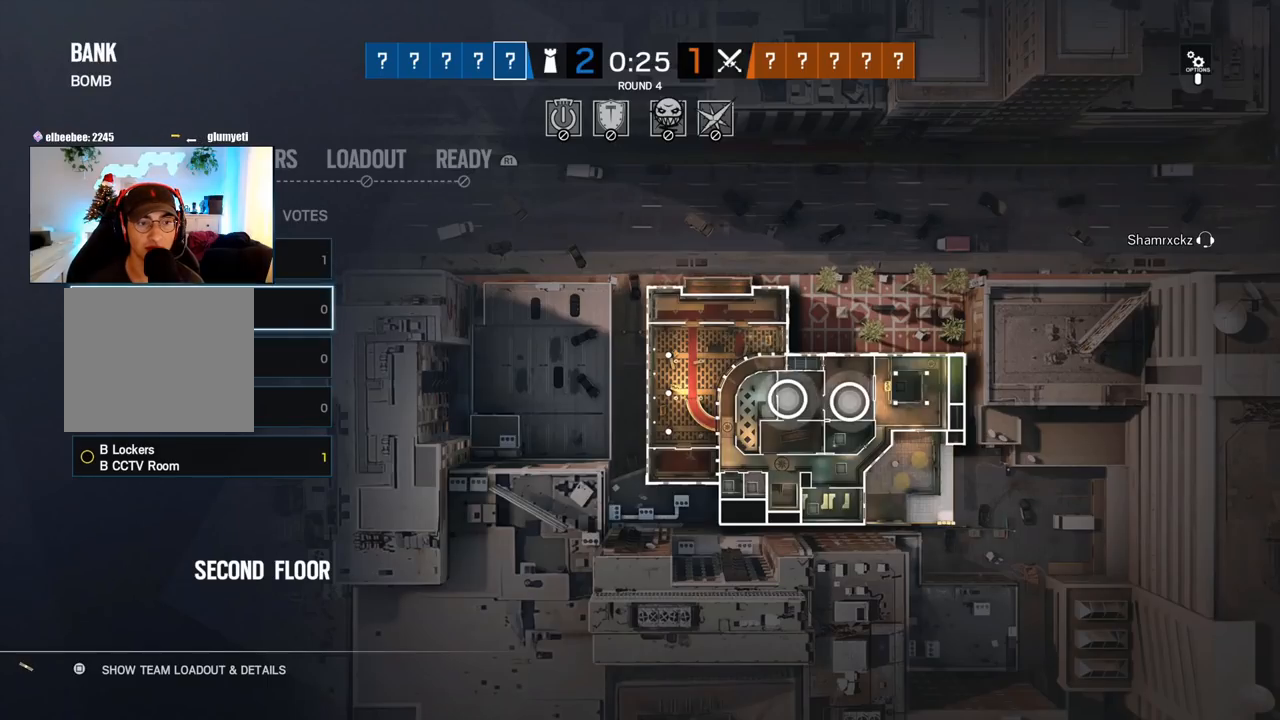
{"buttons": [], "left_stick": "center", "right_stick": "center", "events": [[50, "DPAD_DOWN", "up"], [150, "DPAD_DOWN", "down"], [200, "DPAD_DOWN", "up"], [300, "DPAD_DOWN", "down"], [400, "DPAD_DOWN", "up"]]}
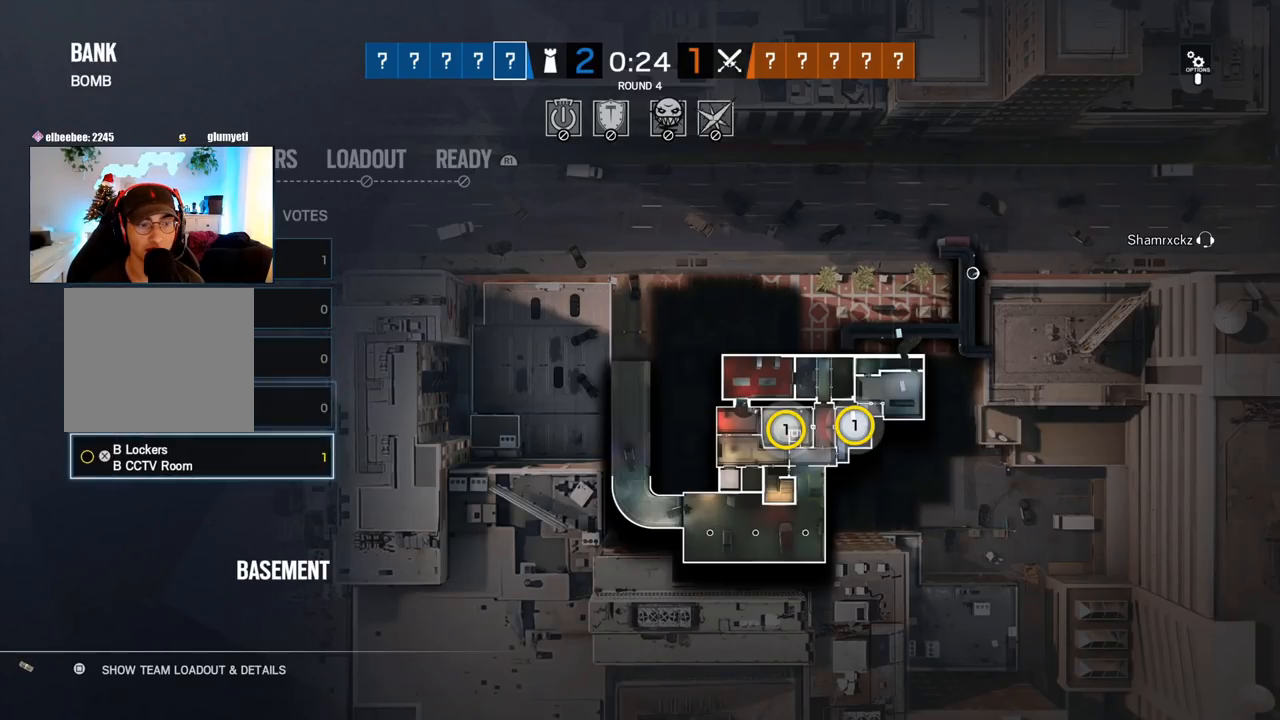
{"buttons": [], "left_stick": "center", "right_stick": "center", "events": [[283, "CROSS", "down"], [400, "CROSS", "up"]]}
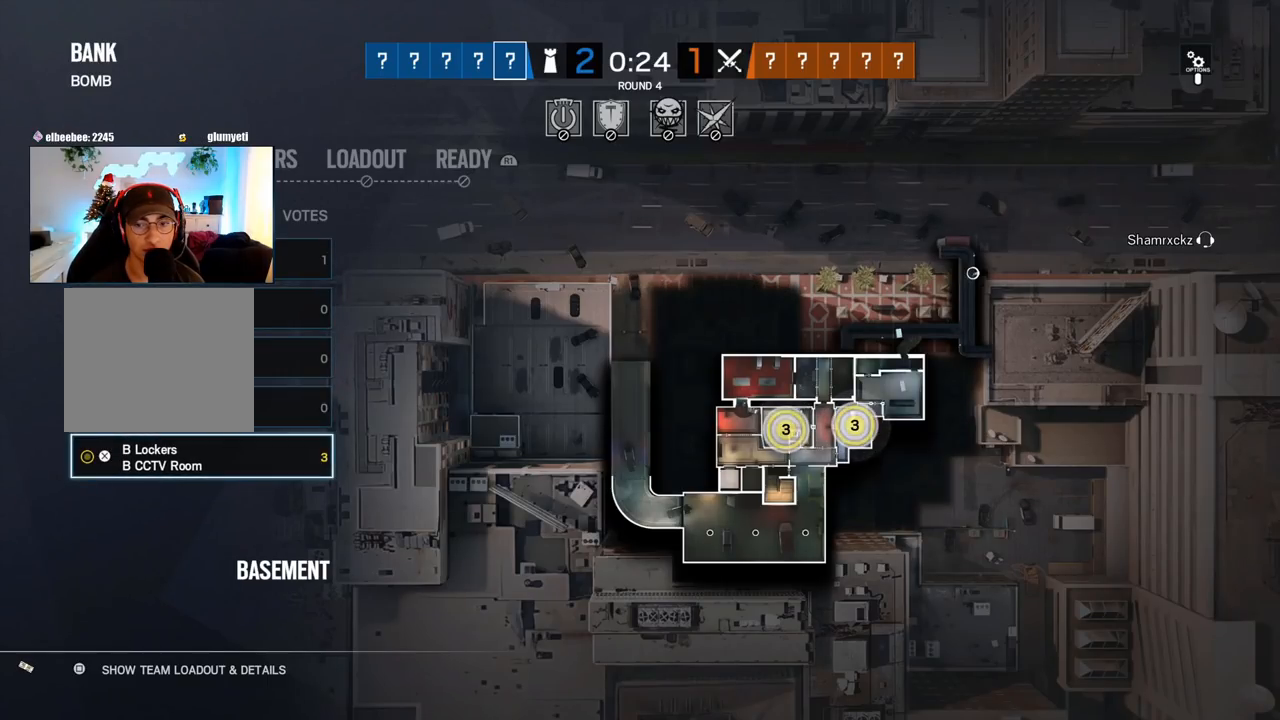
{"buttons": [], "left_stick": "center", "right_stick": "center", "events": []}
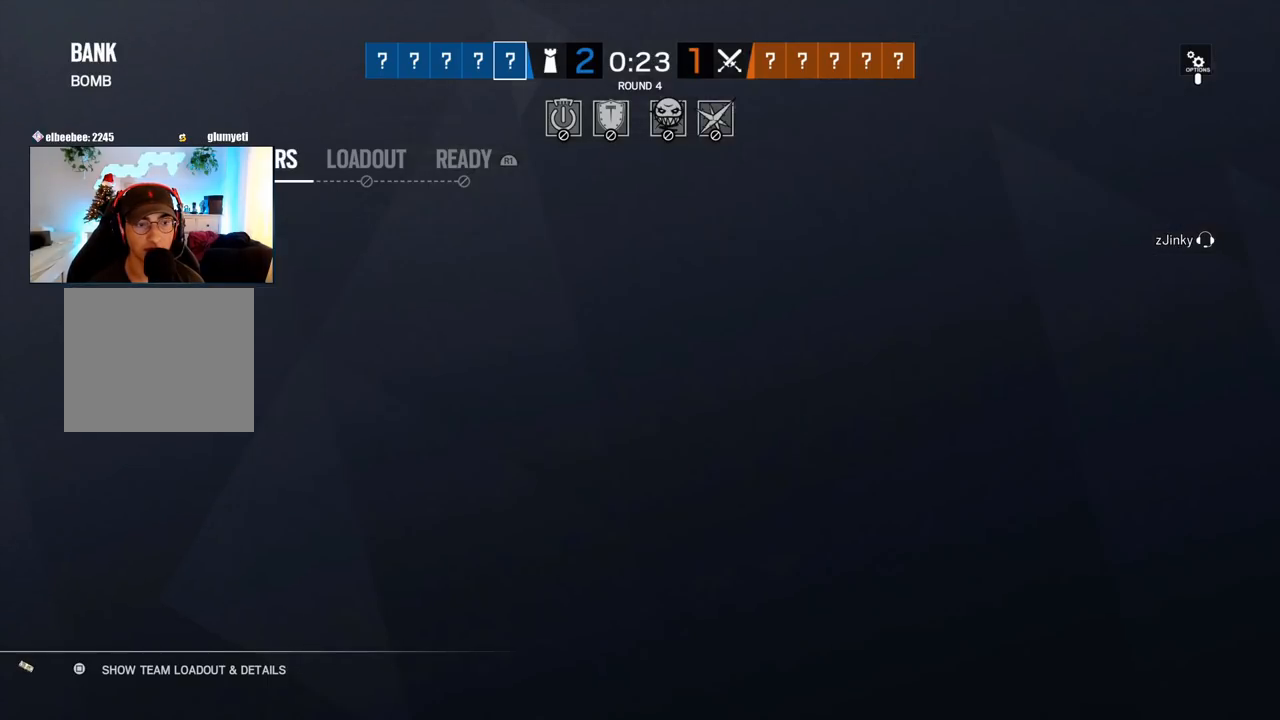
{"buttons": [], "left_stick": "center", "right_stick": "center", "events": []}
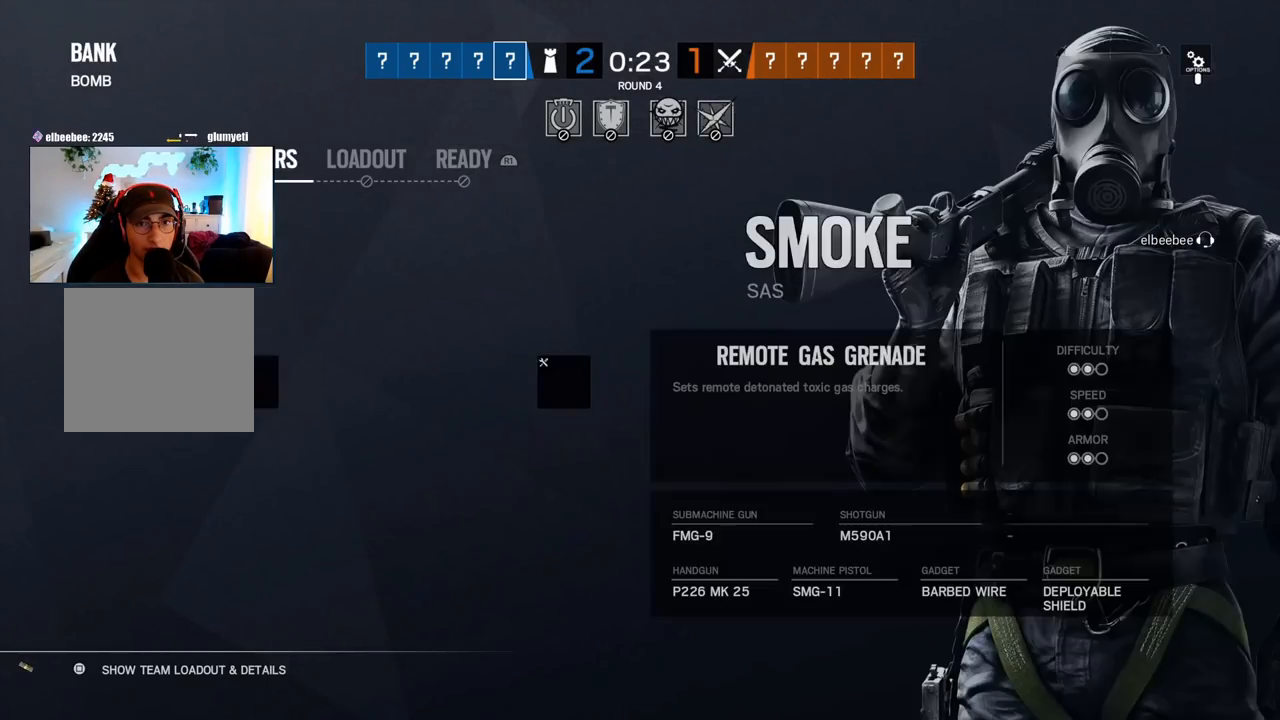
{"buttons": ["DPAD_RIGHT"], "left_stick": "center", "right_stick": "center", "events": [[200, "DPAD_DOWN", "down"], [350, "DPAD_DOWN", "up"], [500, "DPAD_RIGHT", "down"]]}
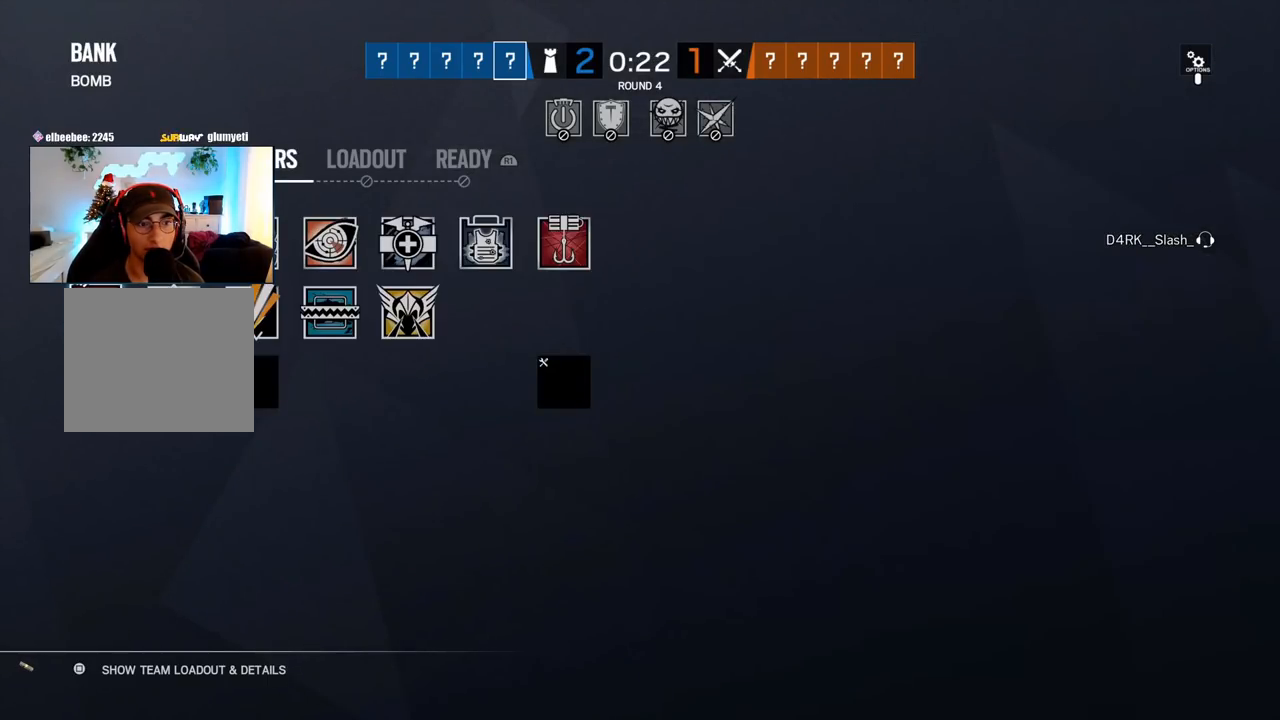
{"buttons": [], "left_stick": "center", "right_stick": "center", "events": [[117, "DPAD_RIGHT", "up"], [200, "DPAD_RIGHT", "down"], [350, "DPAD_RIGHT", "up"]]}
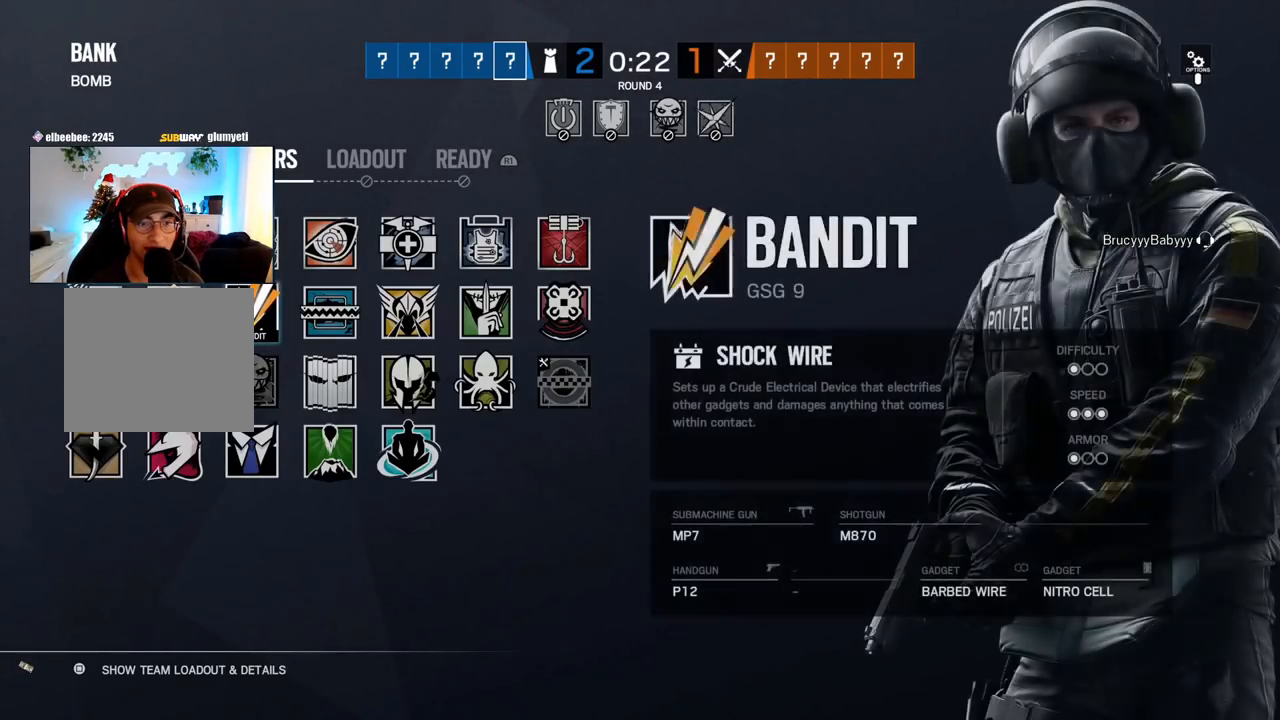
{"buttons": ["DPAD_RIGHT"], "left_stick": "center", "right_stick": "center", "events": [[17, "DPAD_DOWN", "down"], [133, "DPAD_DOWN", "up"], [233, "DPAD_RIGHT", "down"], [350, "DPAD_RIGHT", "up"], [433, "DPAD_RIGHT", "down"]]}
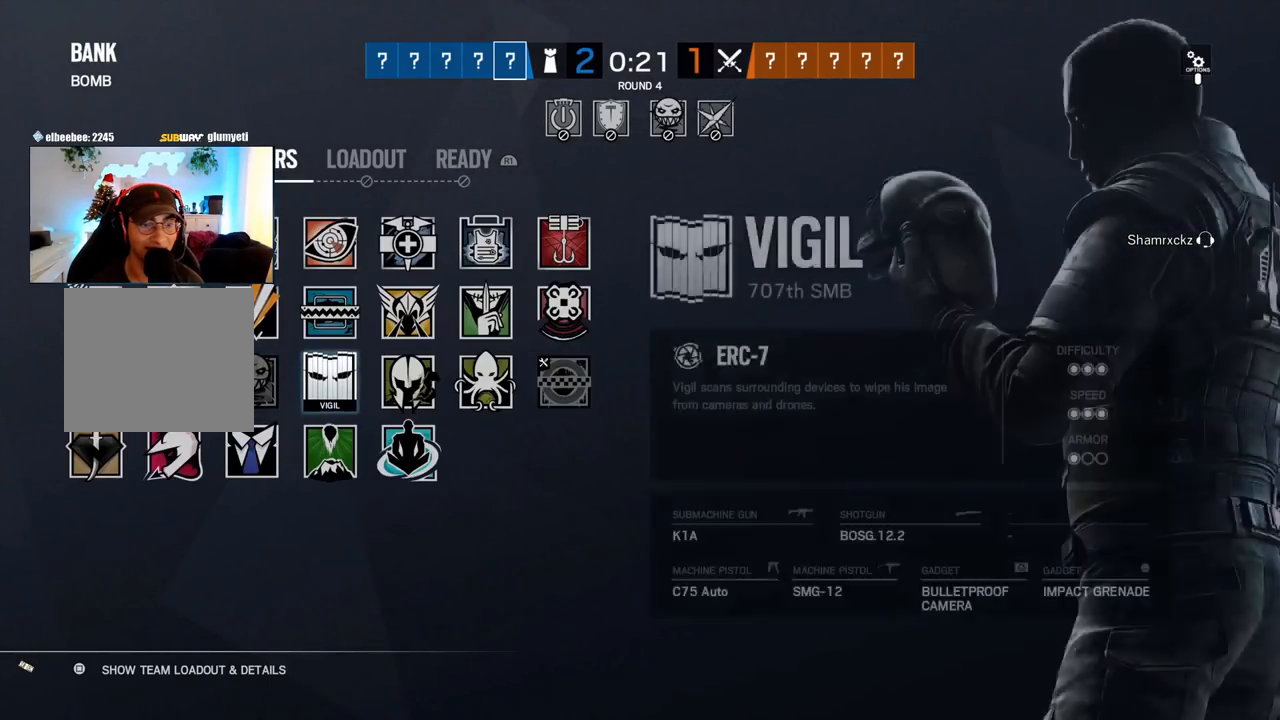
{"buttons": ["DPAD_DOWN"], "left_stick": "center", "right_stick": "center", "events": [[83, "DPAD_RIGHT", "up"], [150, "DPAD_UP", "down"], [283, "DPAD_UP", "up"], [433, "DPAD_DOWN", "down"]]}
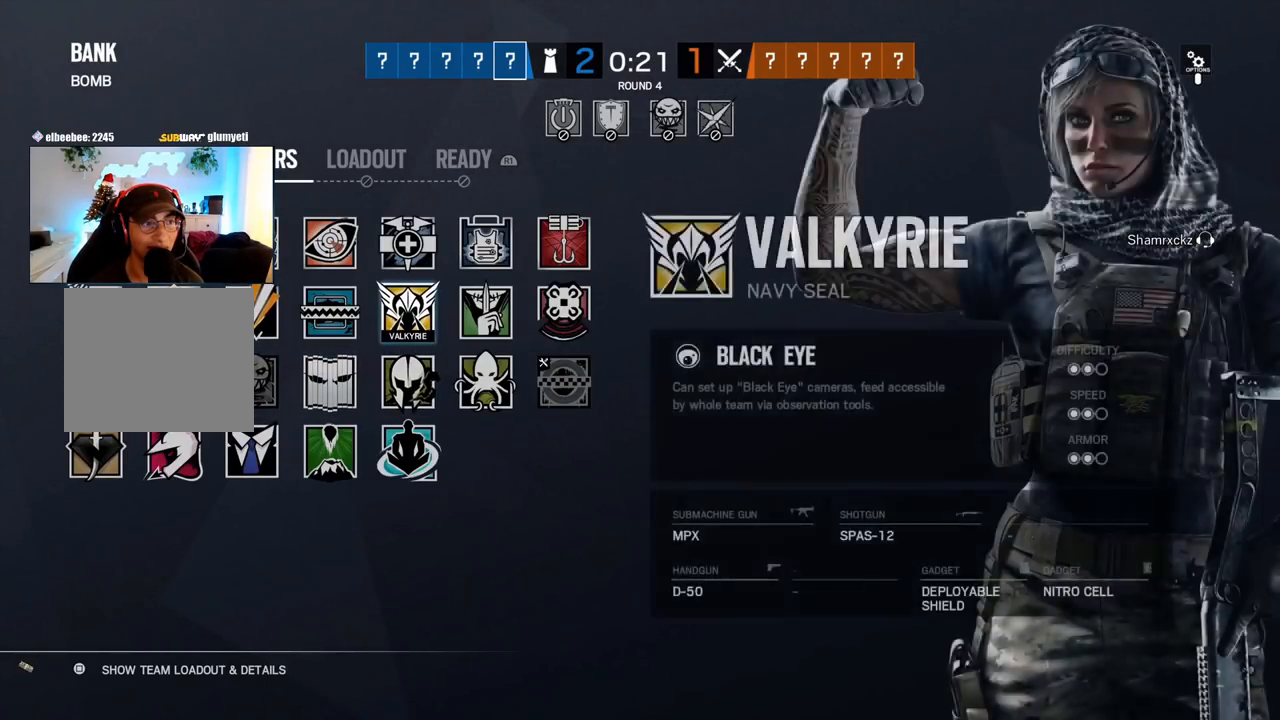
{"buttons": ["DPAD_DOWN"], "left_stick": "center", "right_stick": "center", "events": [[33, "DPAD_DOWN", "up"], [133, "DPAD_UP", "down"], [283, "DPAD_UP", "up"], [500, "DPAD_DOWN", "down"]]}
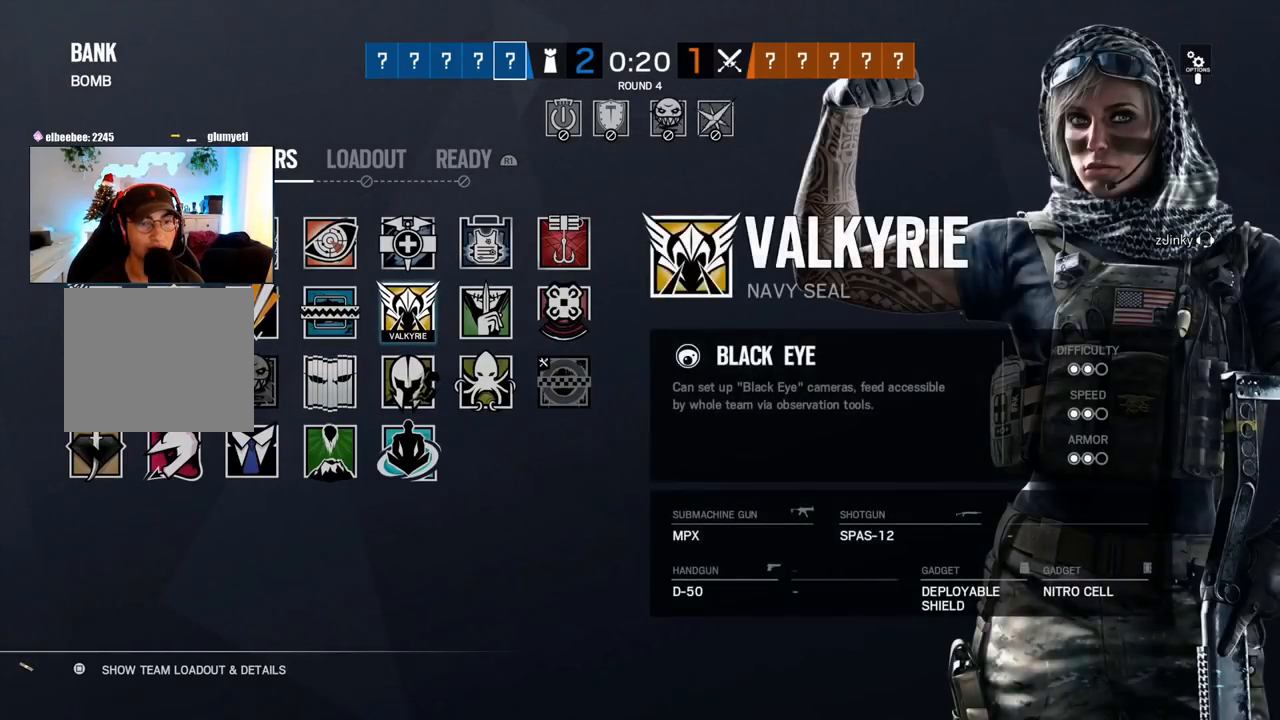
{"buttons": [], "left_stick": "center", "right_stick": "center", "events": [[133, "DPAD_DOWN", "up"], [250, "DPAD_UP", "down"], [367, "DPAD_UP", "up"]]}
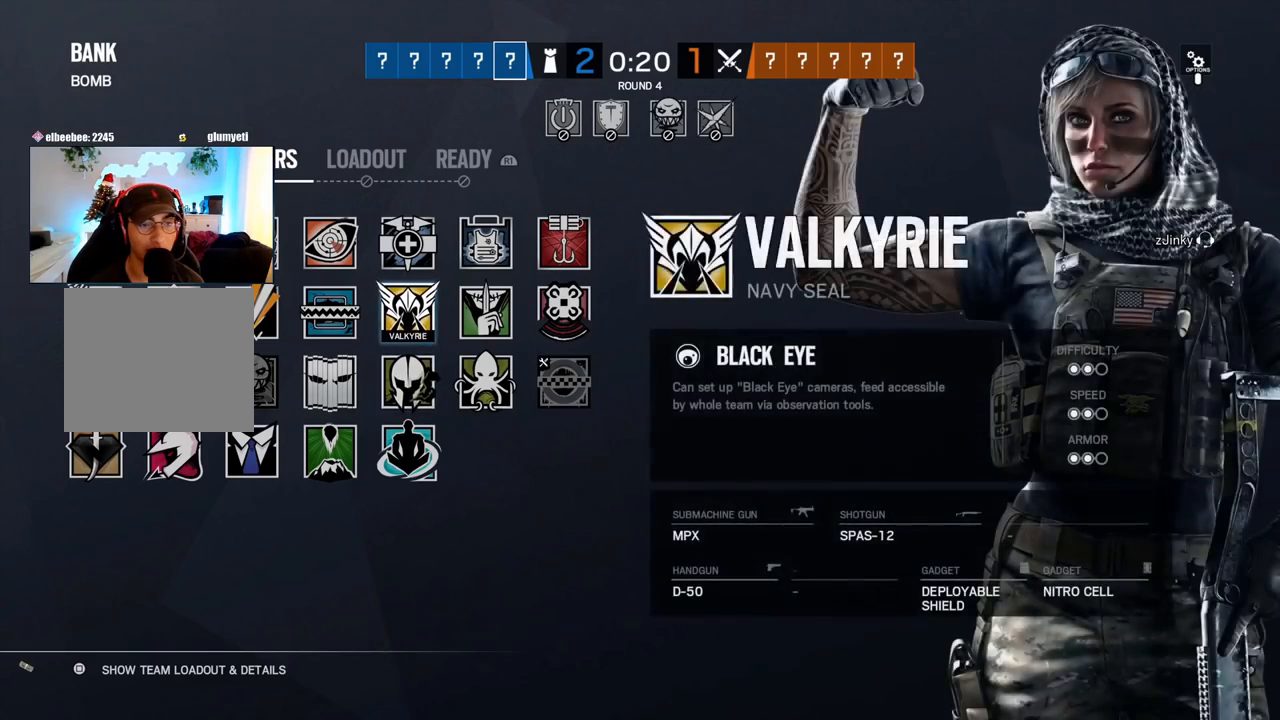
{"buttons": [], "left_stick": "center", "right_stick": "center", "events": [[33, "DPAD_DOWN", "down"], [167, "DPAD_DOWN", "up"], [250, "DPAD_UP", "down"], [383, "DPAD_UP", "up"]]}
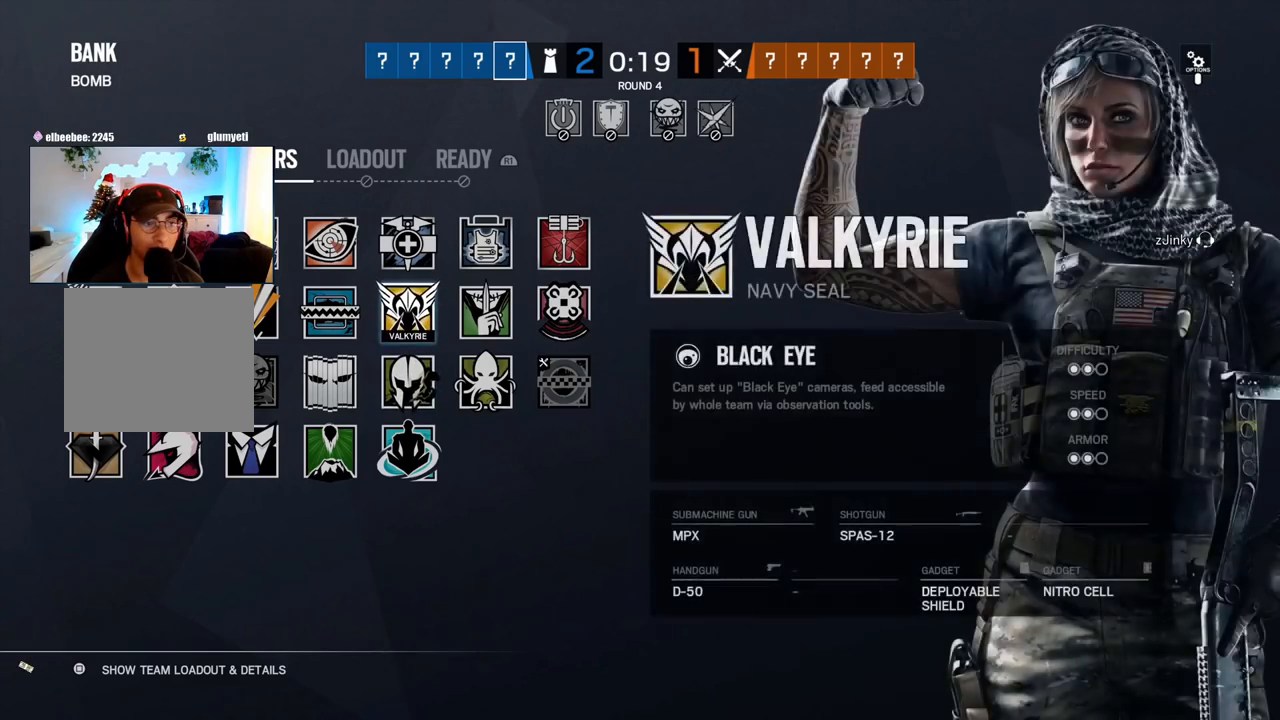
{"buttons": [], "left_stick": "center", "right_stick": "center", "events": [[33, "DPAD_DOWN", "down"], [150, "DPAD_DOWN", "up"], [300, "DPAD_UP", "down"], [450, "DPAD_UP", "up"]]}
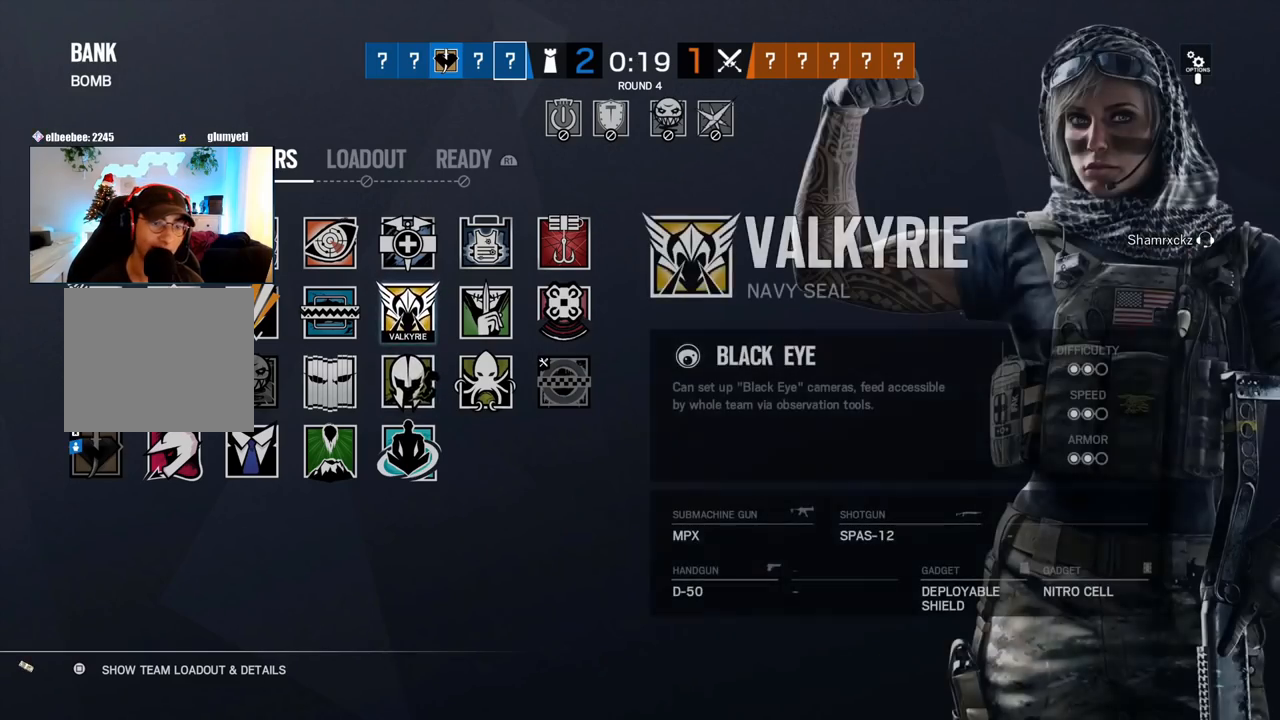
{"buttons": [], "left_stick": "center", "right_stick": "center", "events": [[200, "DPAD_DOWN", "down"], [250, "DPAD_DOWN", "up"], [350, "DPAD_RIGHT", "down"], [450, "DPAD_RIGHT", "up"]]}
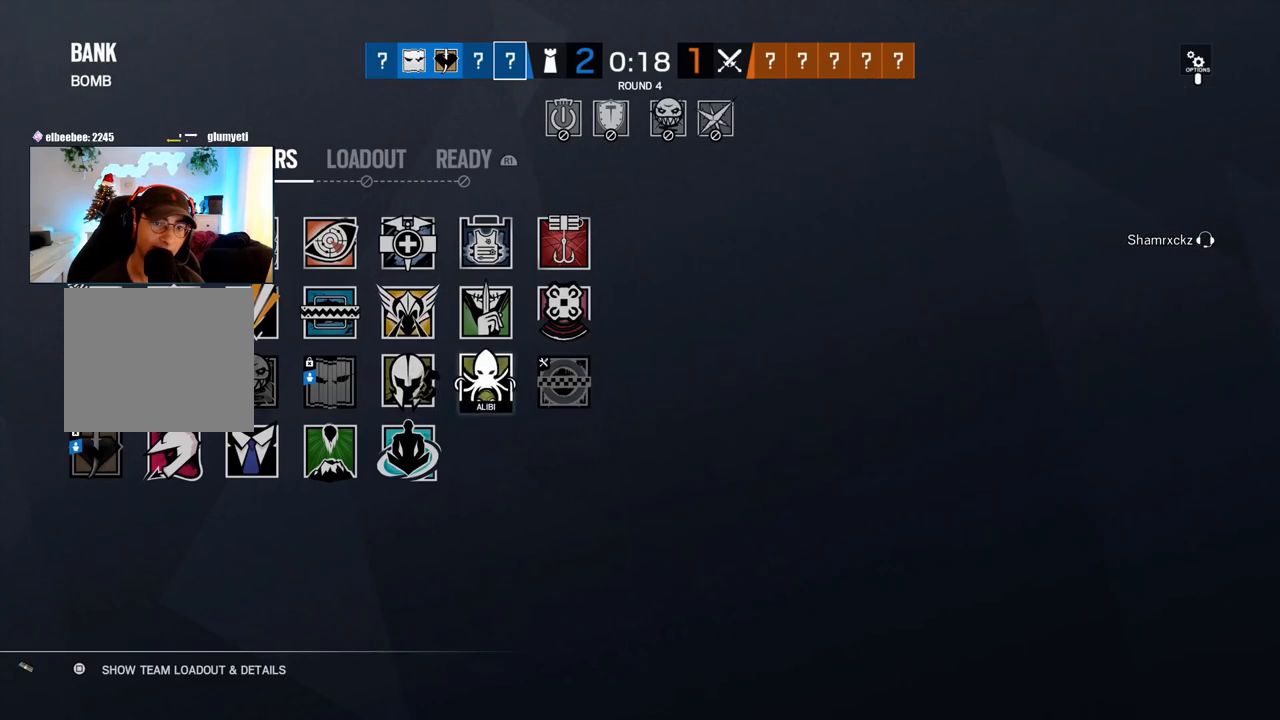
{"buttons": ["DPAD_LEFT"], "left_stick": "center", "right_stick": "center", "events": [[17, "DPAD_RIGHT", "down"], [100, "DPAD_RIGHT", "up"], [233, "DPAD_LEFT", "down"], [350, "DPAD_LEFT", "up"], [417, "DPAD_LEFT", "down"]]}
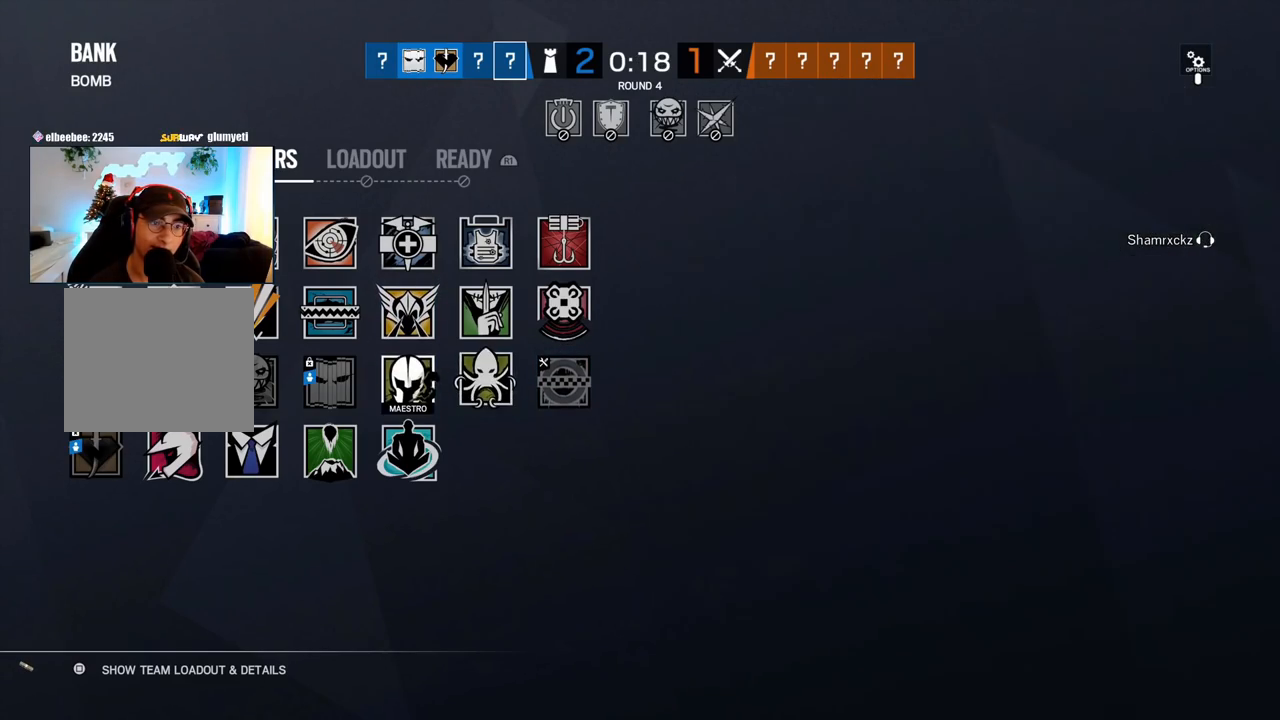
{"buttons": ["DPAD_LEFT"], "left_stick": "center", "right_stick": "center", "events": [[17, "DPAD_LEFT", "up"], [100, "DPAD_LEFT", "down"], [183, "DPAD_LEFT", "up"], [267, "DPAD_LEFT", "down"], [383, "DPAD_LEFT", "up"], [467, "DPAD_LEFT", "down"]]}
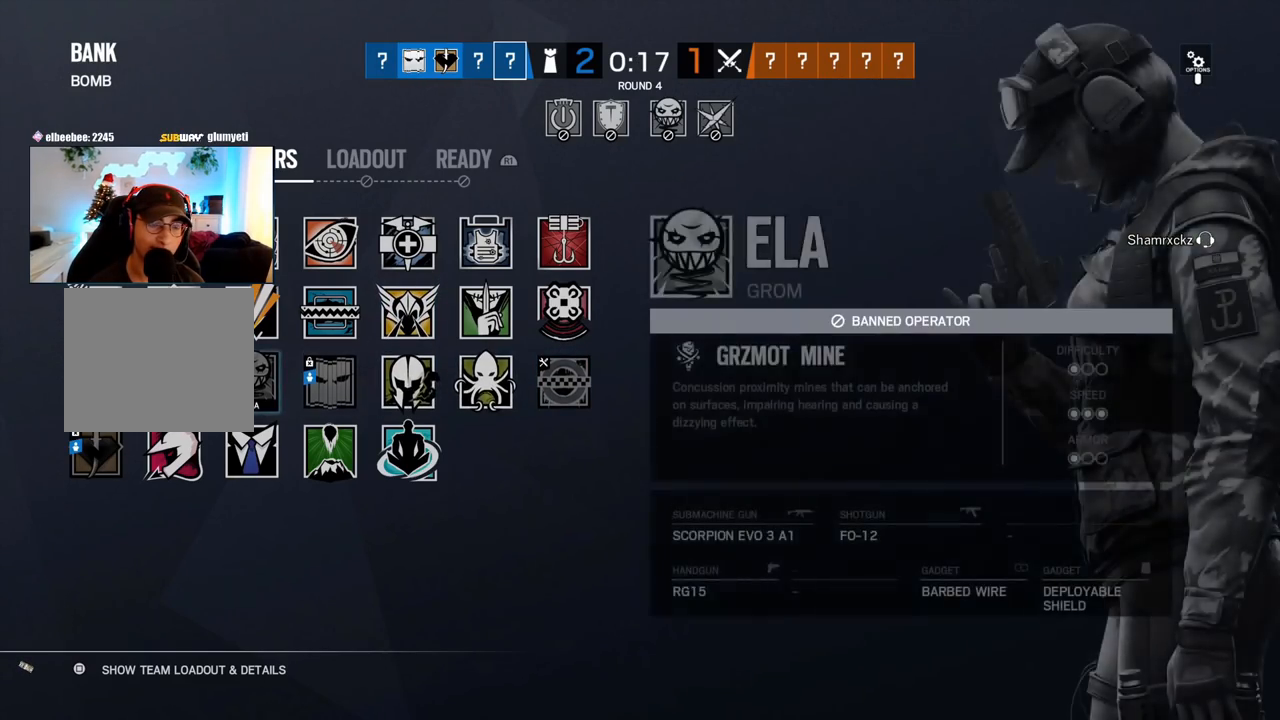
{"buttons": ["DPAD_RIGHT"], "left_stick": "center", "right_stick": "center", "events": [[183, "DPAD_LEFT", "up"], [450, "DPAD_RIGHT", "down"]]}
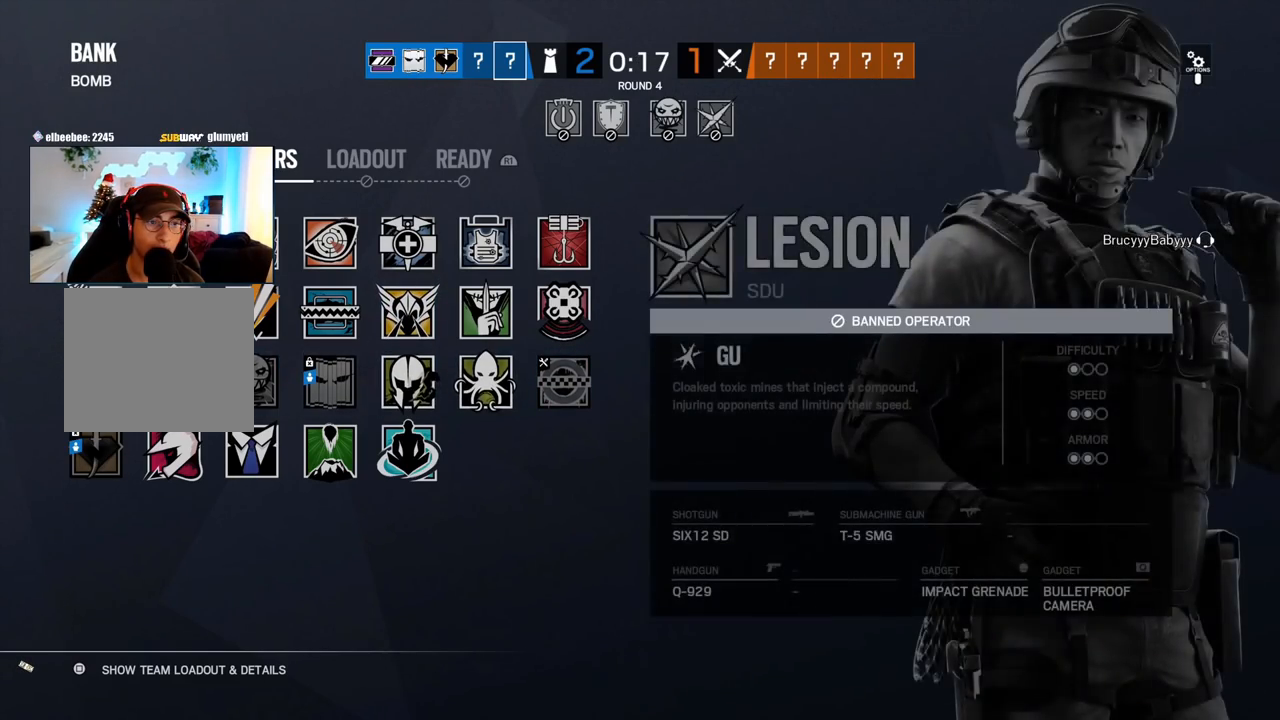
{"buttons": [], "left_stick": "center", "right_stick": "center", "events": [[50, "DPAD_RIGHT", "up"], [117, "DPAD_RIGHT", "down"], [217, "DPAD_RIGHT", "up"], [350, "DPAD_UP", "down"], [483, "DPAD_UP", "up"]]}
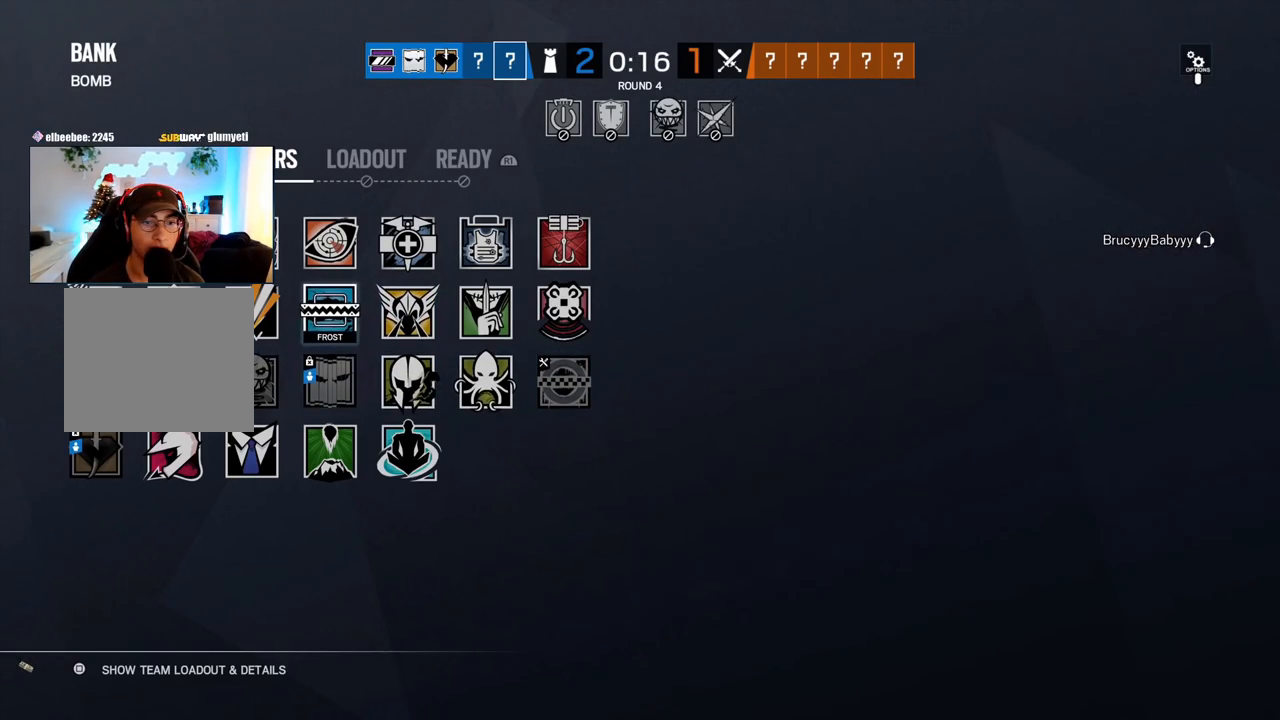
{"buttons": [], "left_stick": "center", "right_stick": "center", "events": [[100, "DPAD_DOWN", "down"], [200, "DPAD_DOWN", "up"]]}
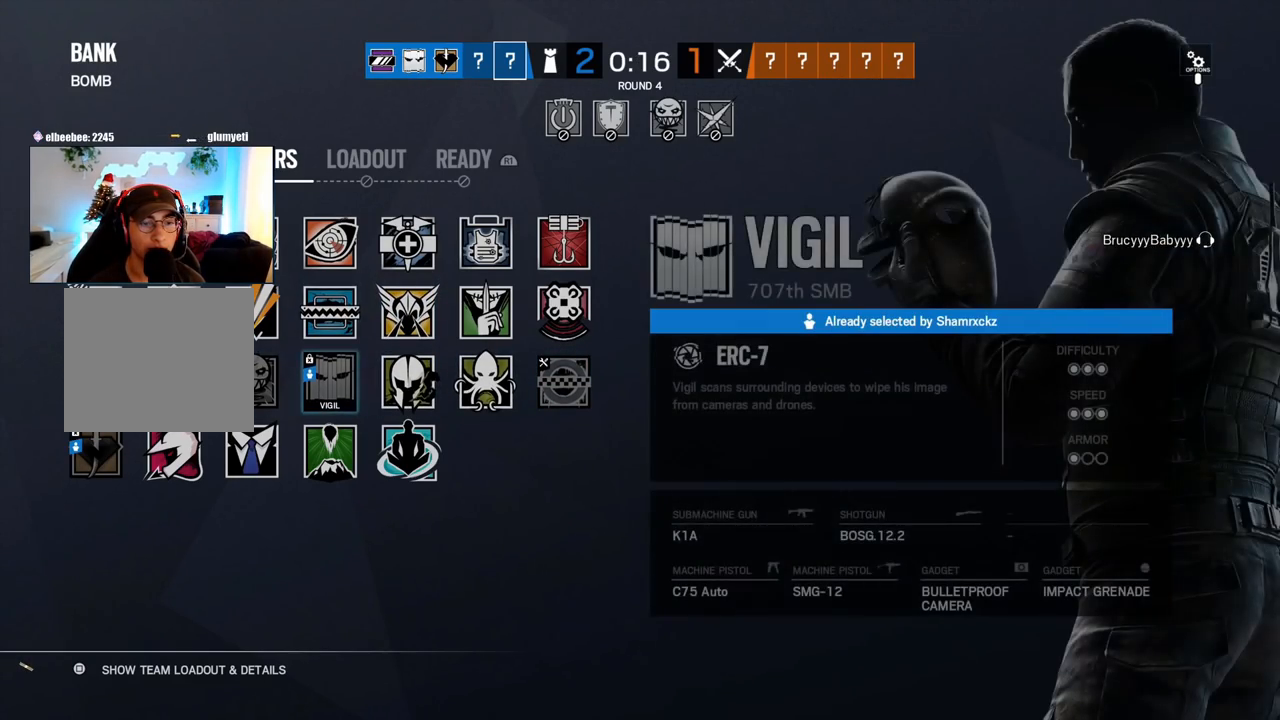
{"buttons": ["DPAD_LEFT"], "left_stick": "center", "right_stick": "center", "events": [[33, "DPAD_LEFT", "down"], [183, "DPAD_LEFT", "up"], [417, "DPAD_LEFT", "down"]]}
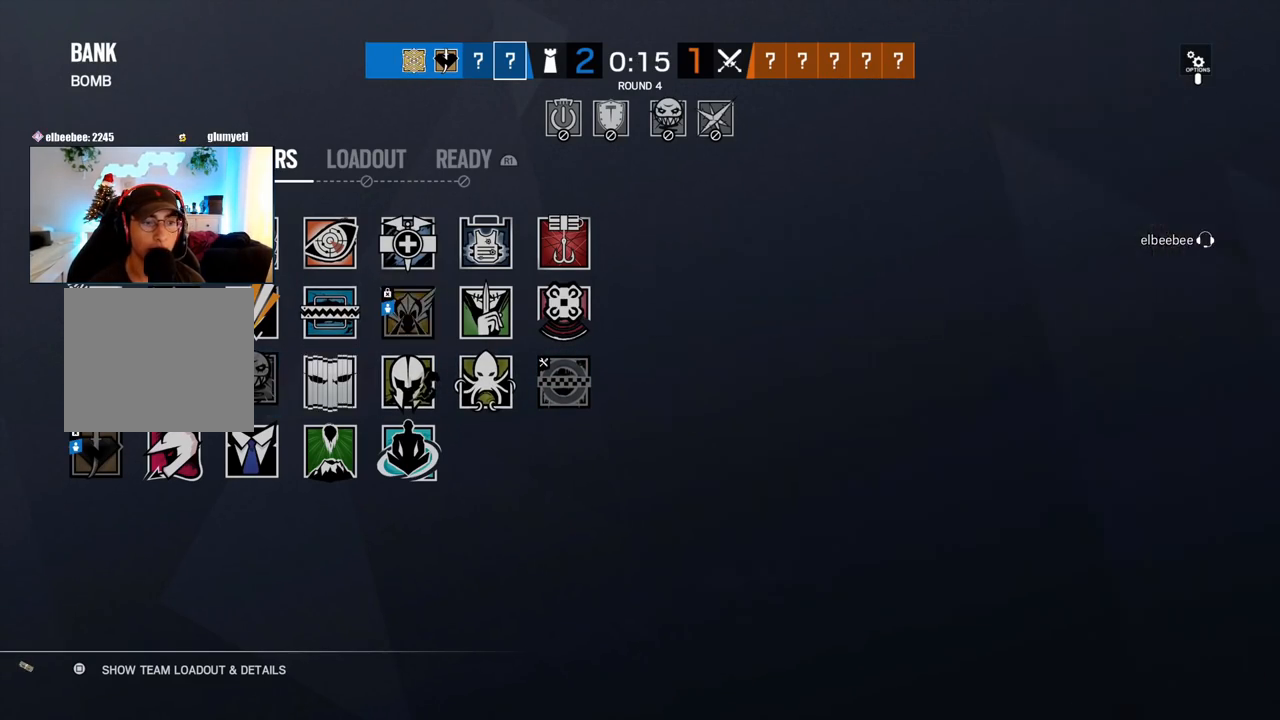
{"buttons": [], "left_stick": "center", "right_stick": "center", "events": [[50, "DPAD_LEFT", "up"], [150, "DPAD_UP", "down"], [250, "DPAD_UP", "up"]]}
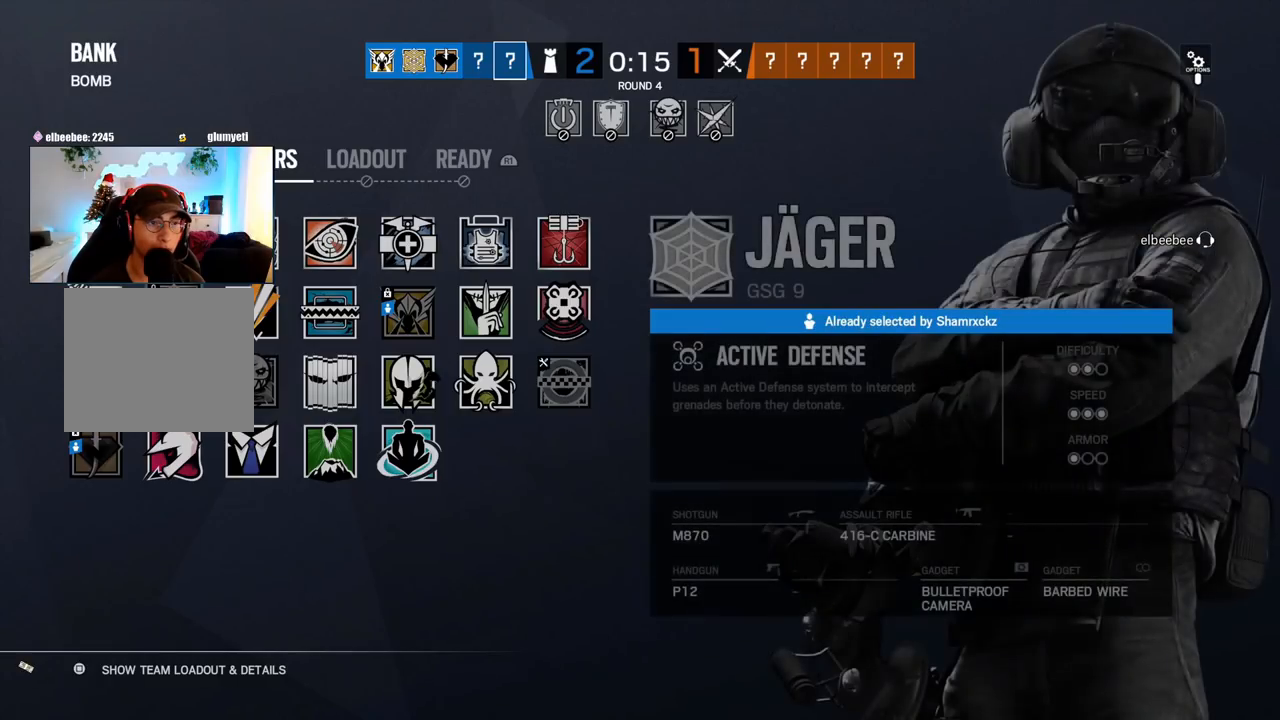
{"buttons": ["DPAD_RIGHT"], "left_stick": "center", "right_stick": "center", "events": [[83, "DPAD_DOWN", "down"], [167, "DPAD_DOWN", "up"], [317, "DPAD_RIGHT", "down"], [417, "DPAD_RIGHT", "up"], [483, "DPAD_RIGHT", "down"]]}
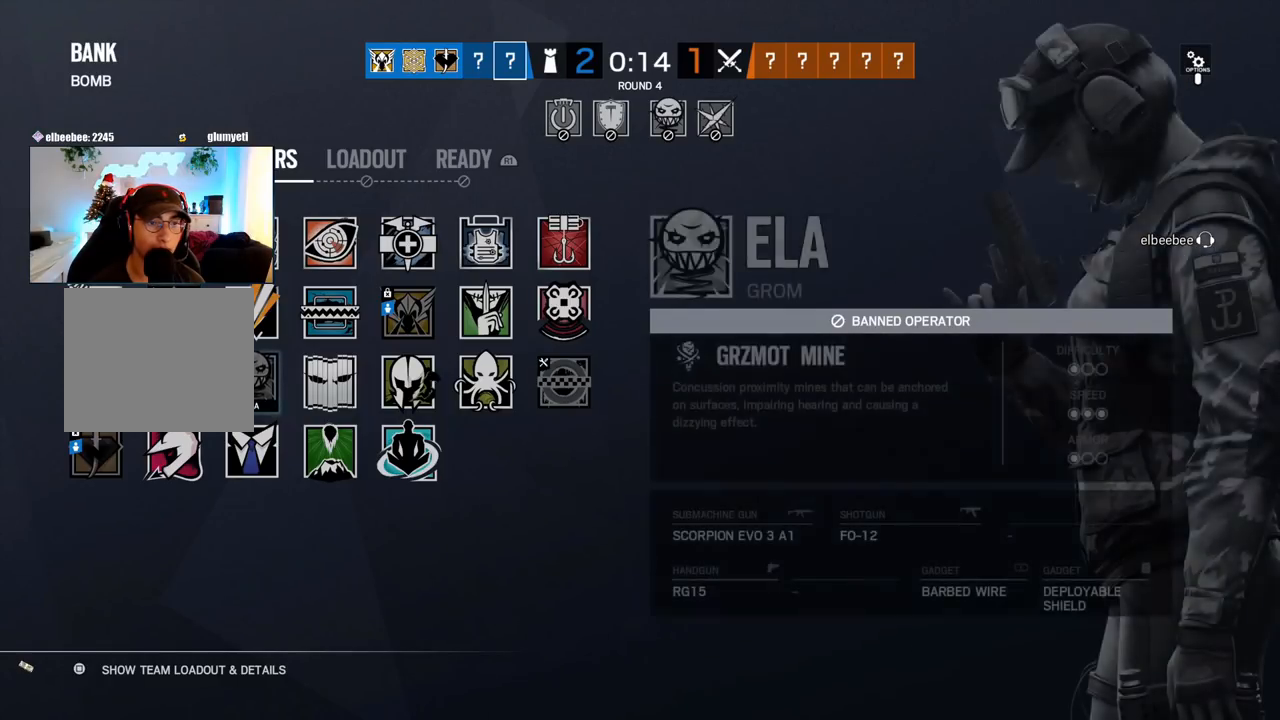
{"buttons": ["DPAD_LEFT"], "left_stick": "center", "right_stick": "center", "events": [[100, "DPAD_RIGHT", "up"], [233, "DPAD_LEFT", "down"], [333, "DPAD_LEFT", "up"], [417, "DPAD_LEFT", "down"]]}